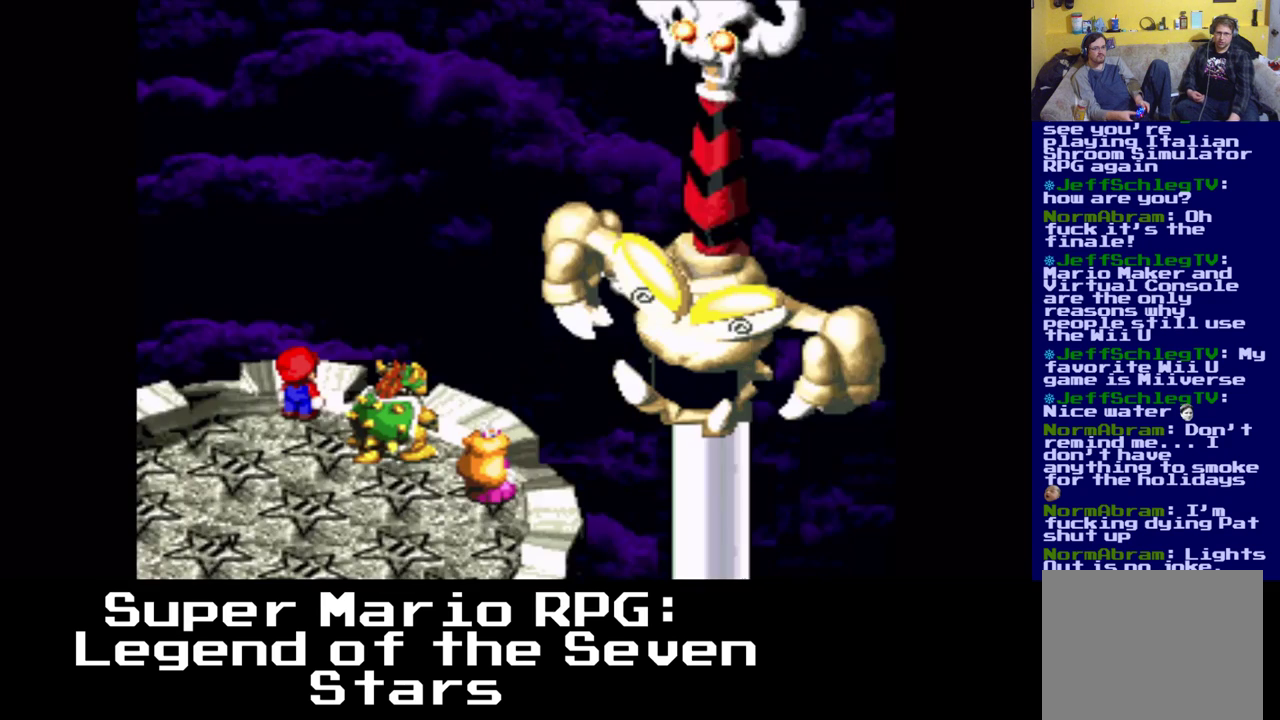
Gameplay with a controller (Xbox layout); each line is a JSON object with the inputs held at the frame after it. "events" lists button and stick changes between this image and that frame as [ms after this image, input, new state], when the widget could be followed in between. Not read: left_stick right_stick.
{"buttons": ["B"], "events": [[300, "B", "down"]]}
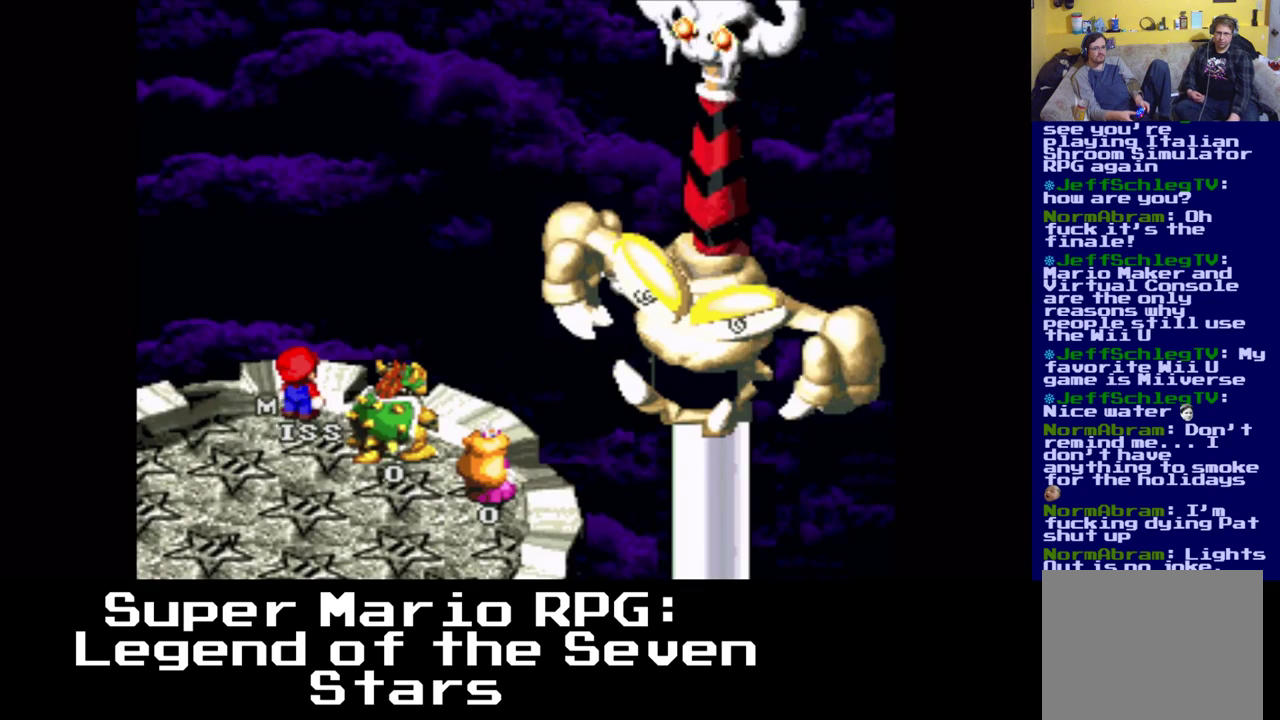
{"buttons": [], "events": [[17, "B", "up"]]}
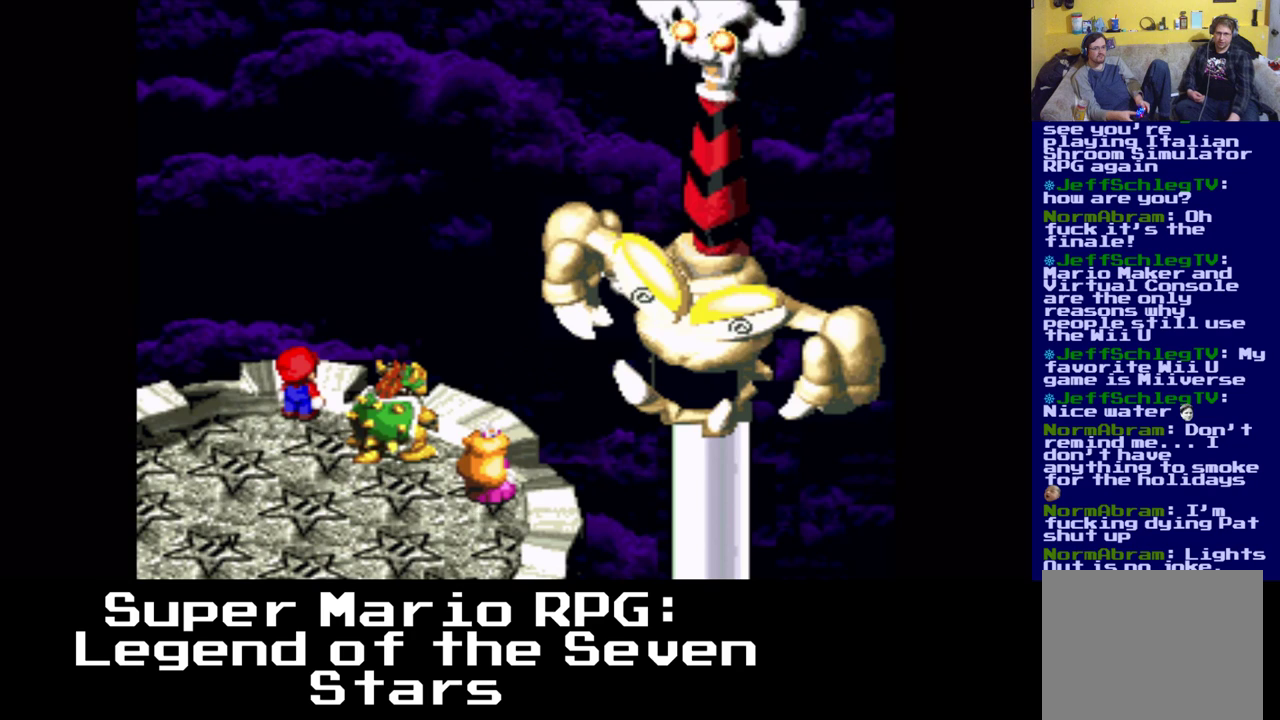
{"buttons": [], "events": []}
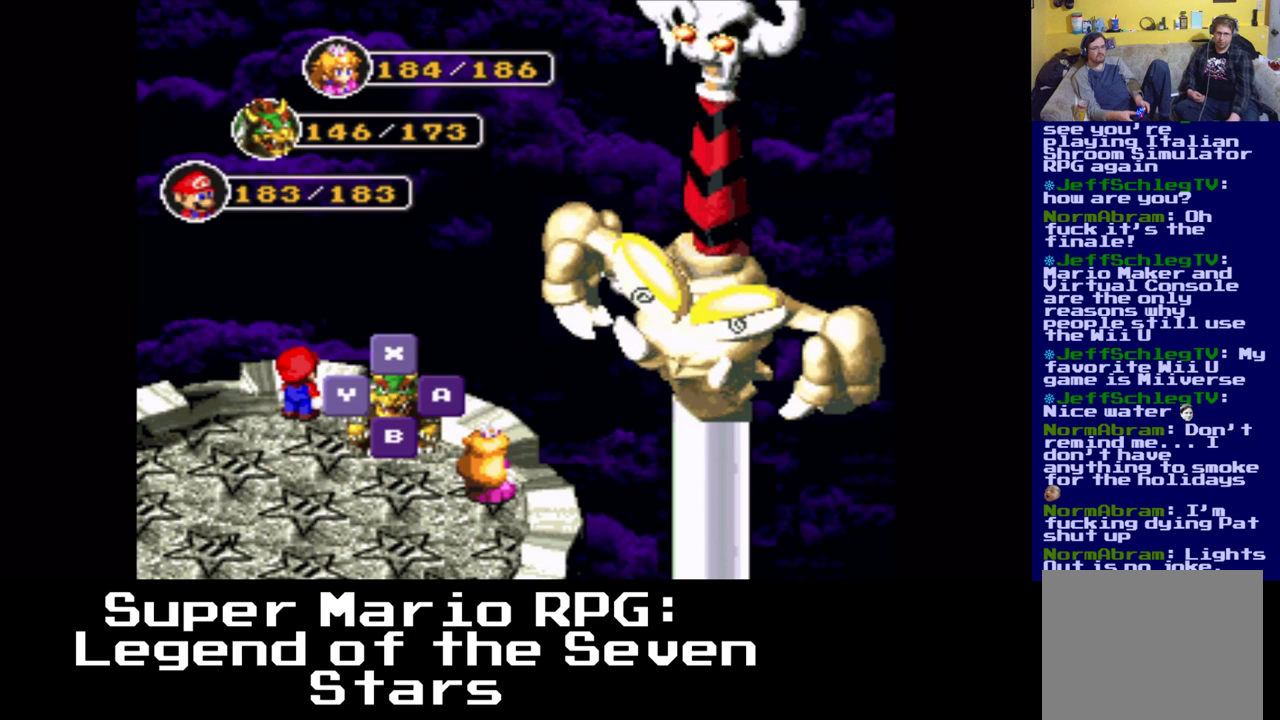
{"buttons": [], "events": [[50, "B", "down"], [233, "B", "up"]]}
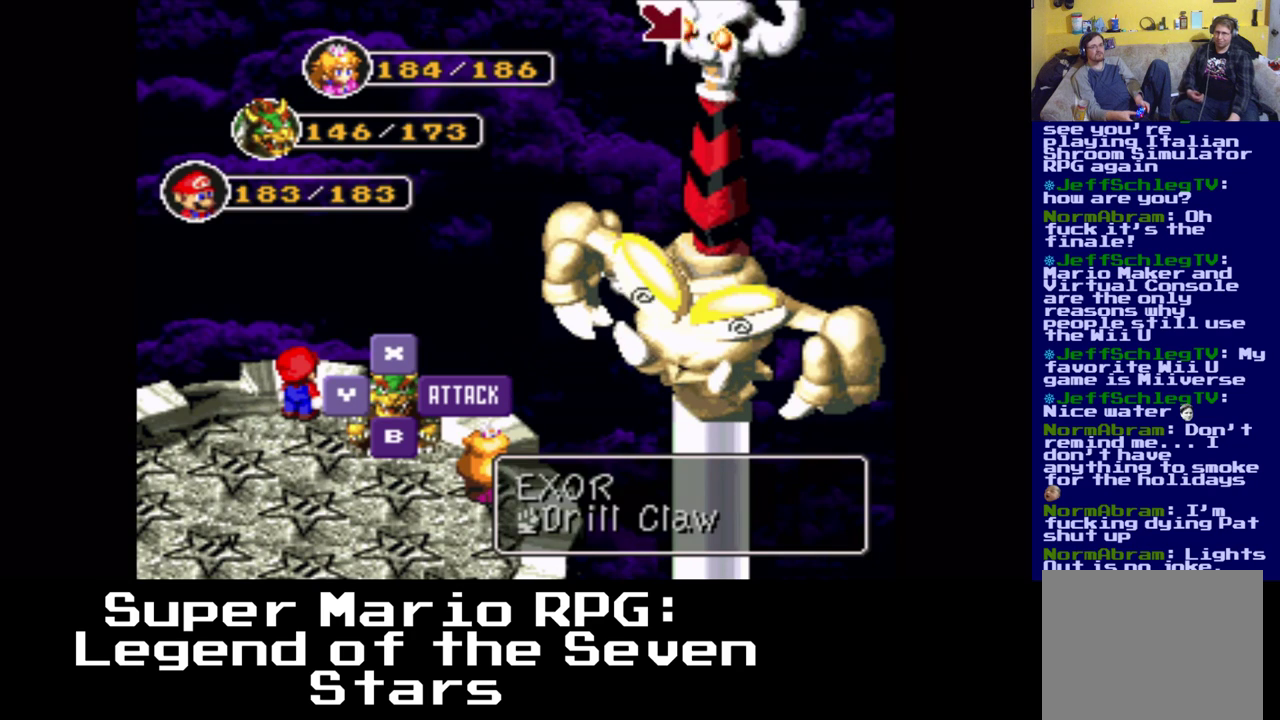
{"buttons": ["B"], "events": [[350, "B", "down"]]}
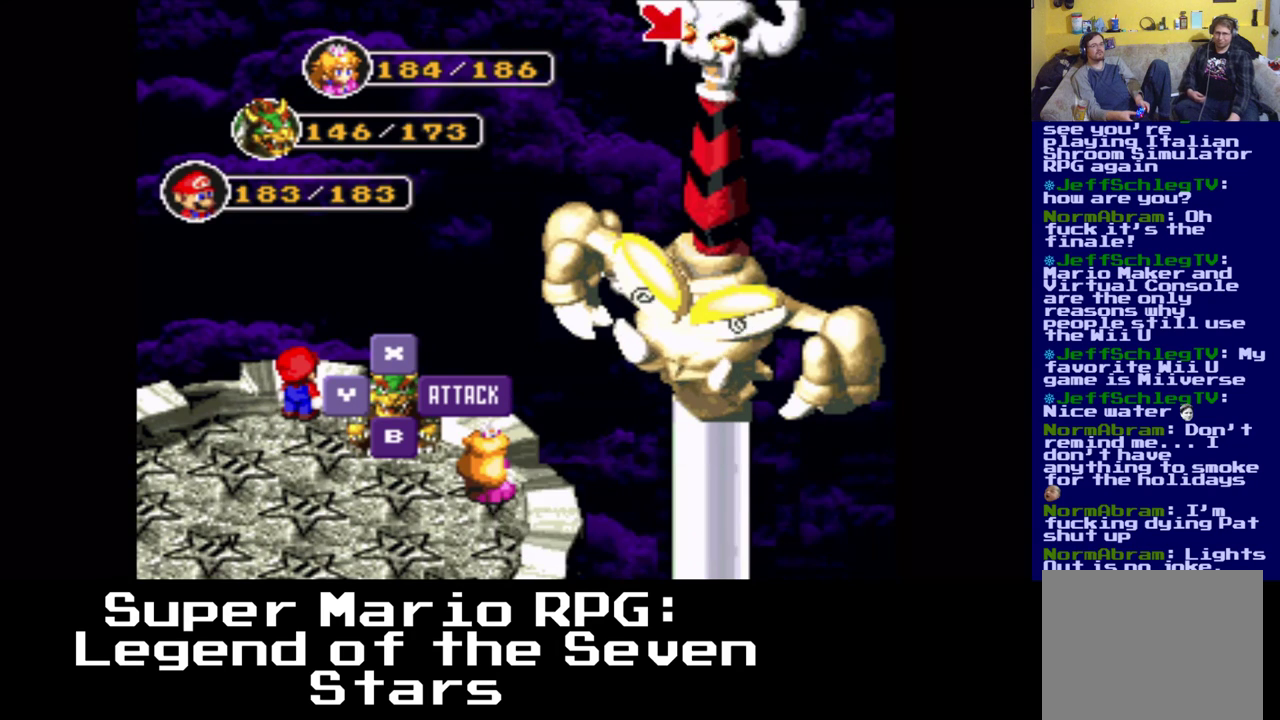
{"buttons": [], "events": [[17, "B", "up"]]}
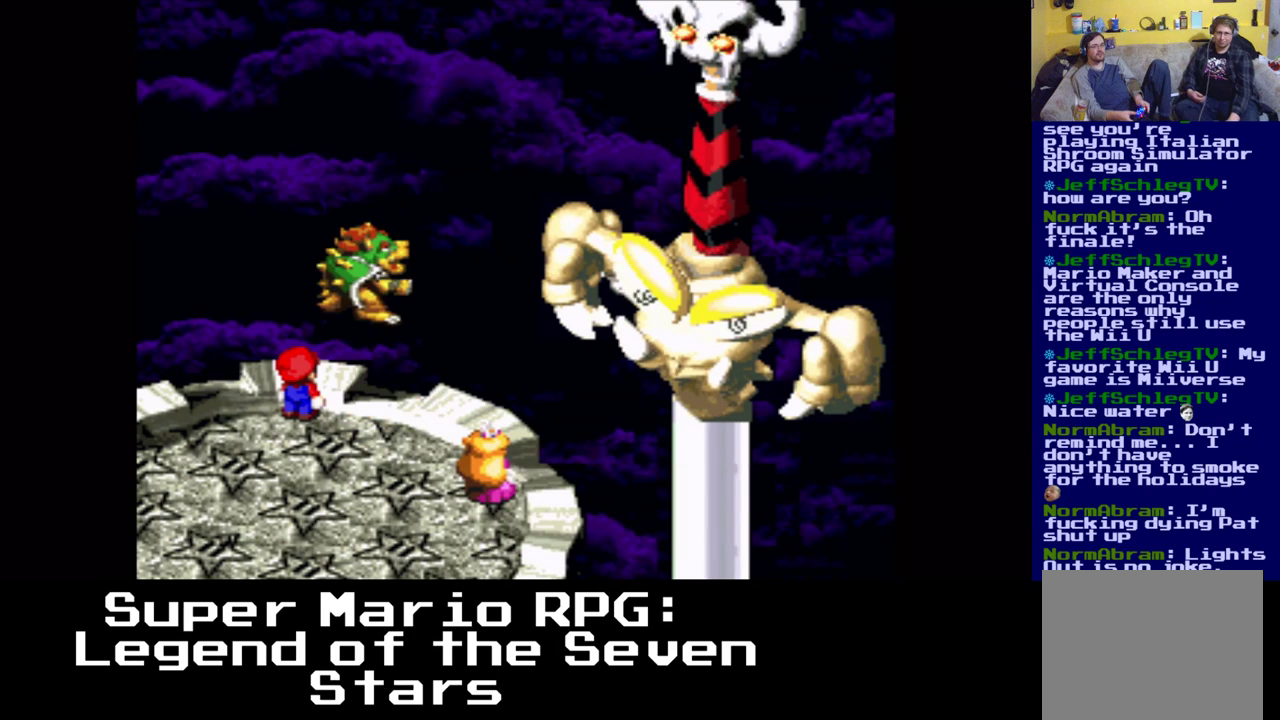
{"buttons": [], "events": [[183, "B", "down"], [350, "B", "up"]]}
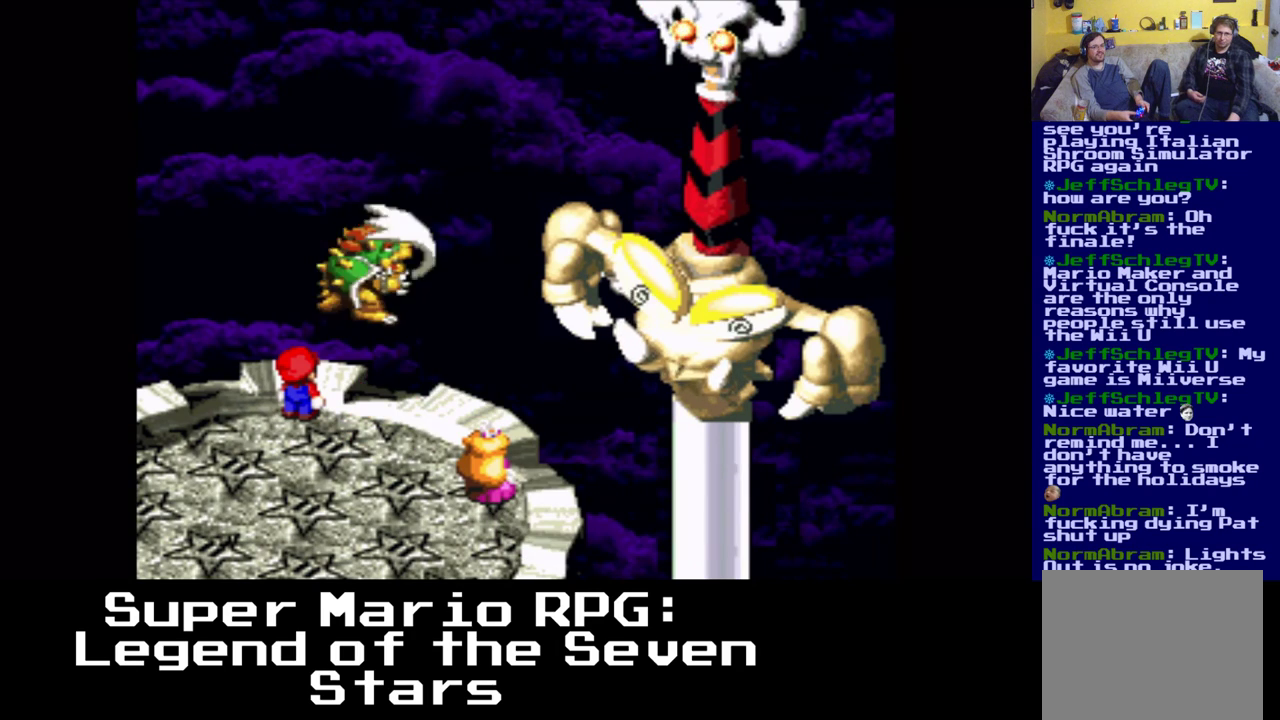
{"buttons": [], "events": [[167, "B", "down"], [317, "B", "up"]]}
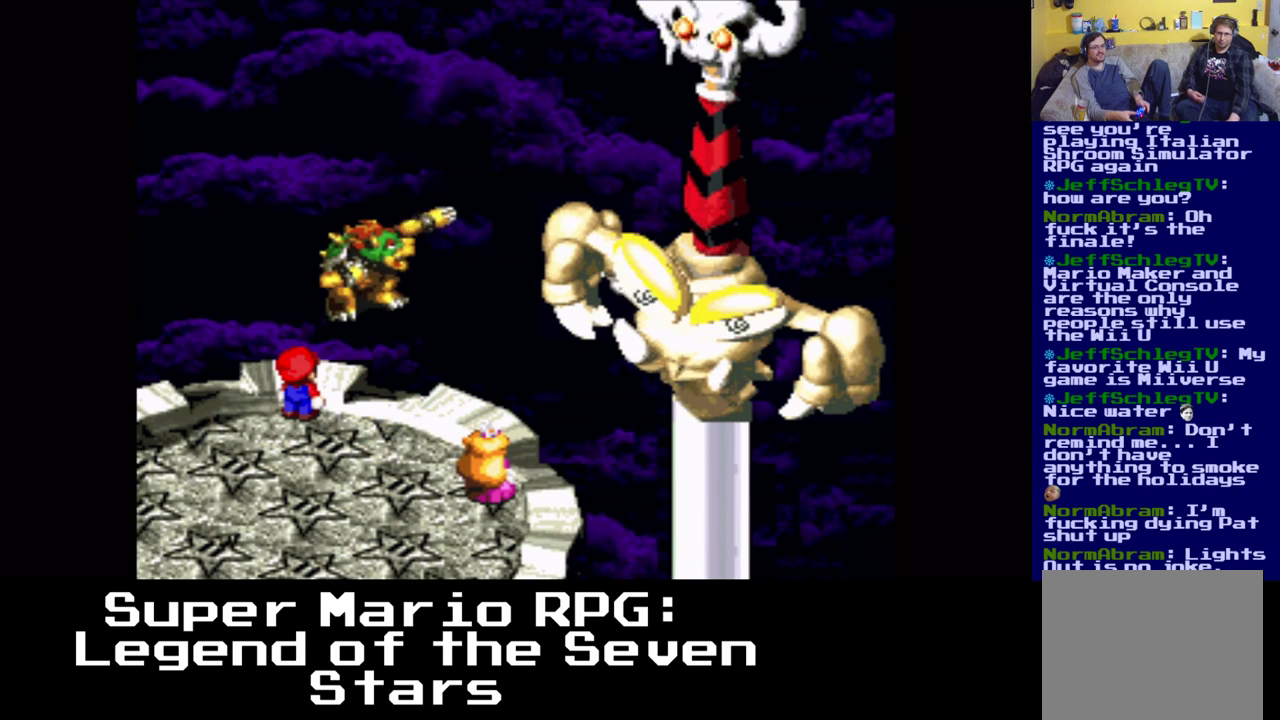
{"buttons": [], "events": []}
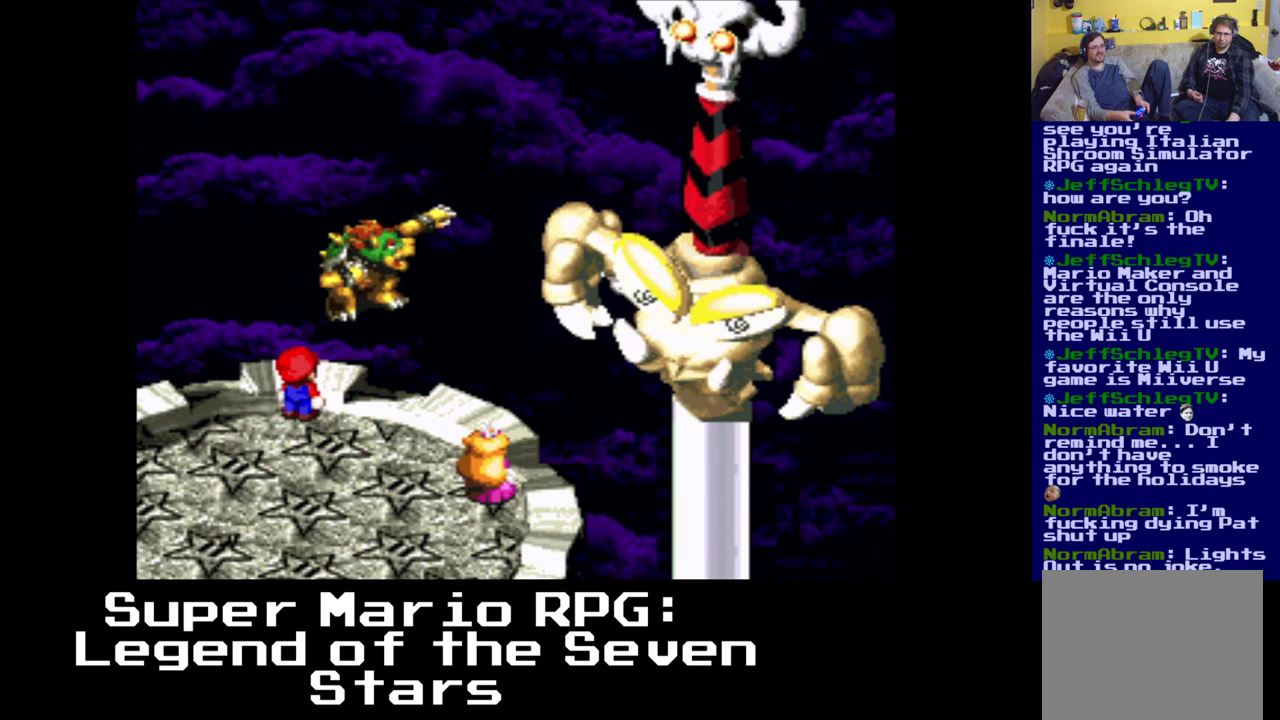
{"buttons": [], "events": []}
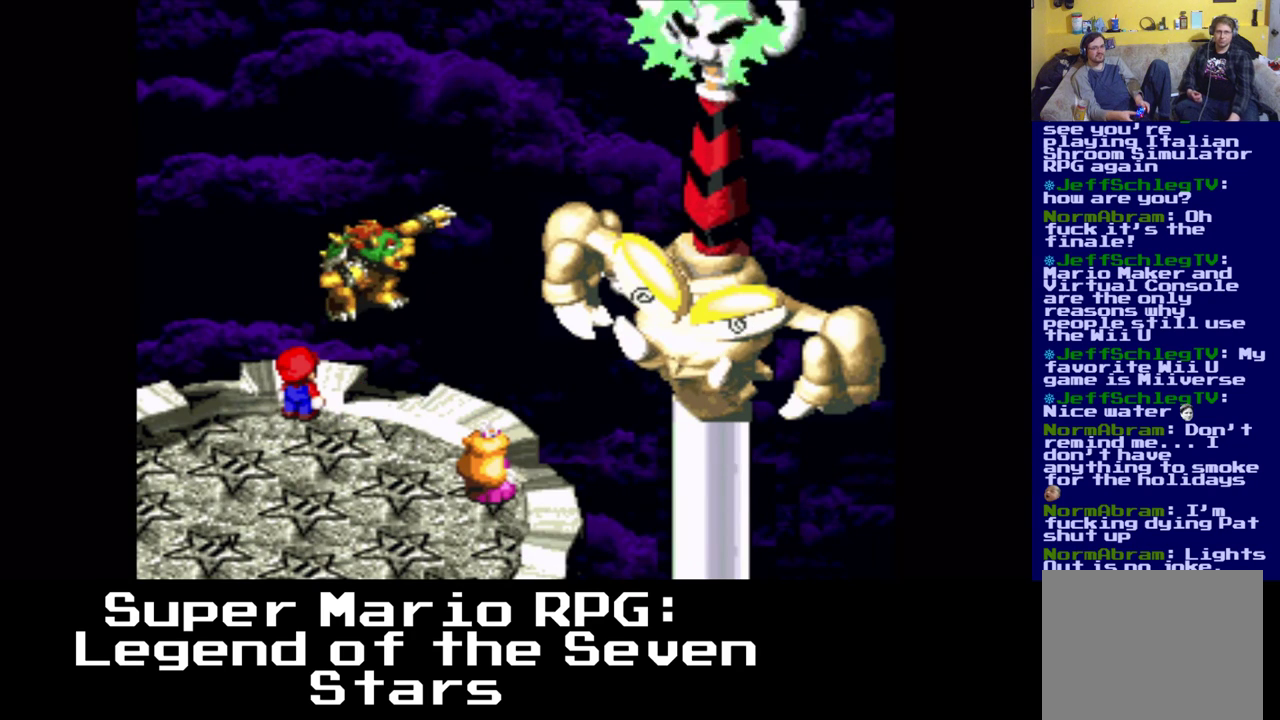
{"buttons": [], "events": []}
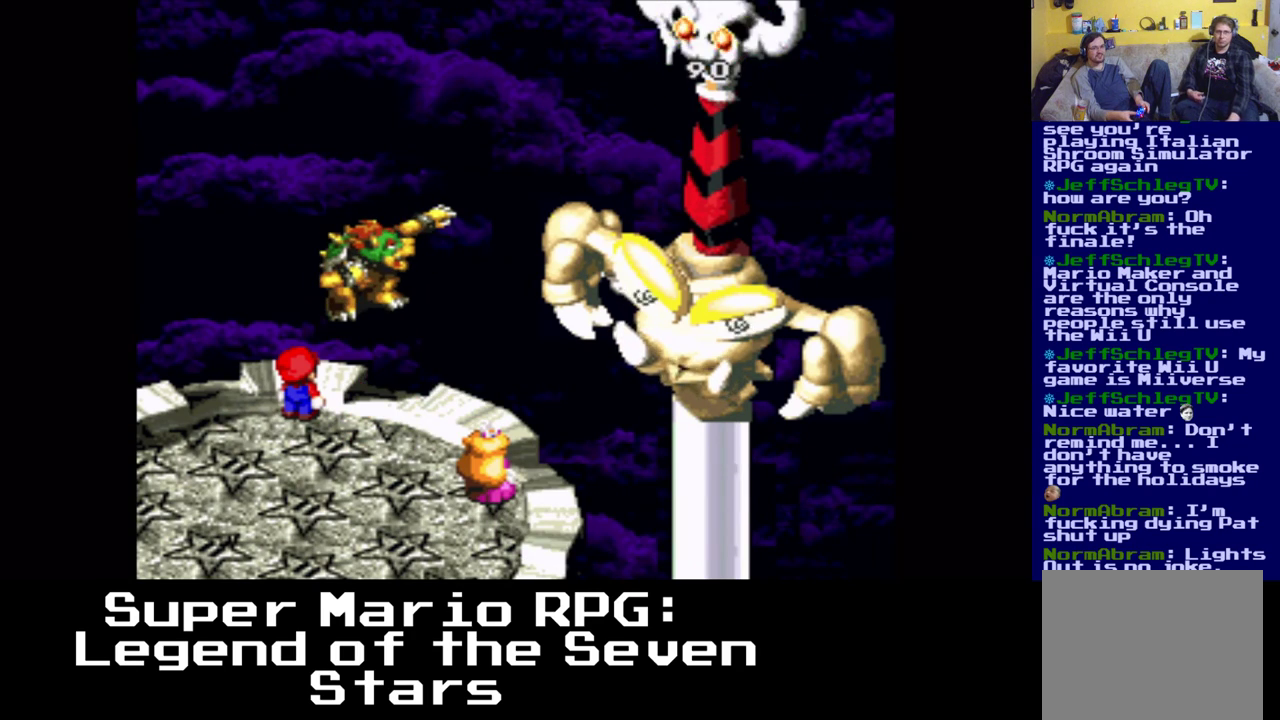
{"buttons": [], "events": []}
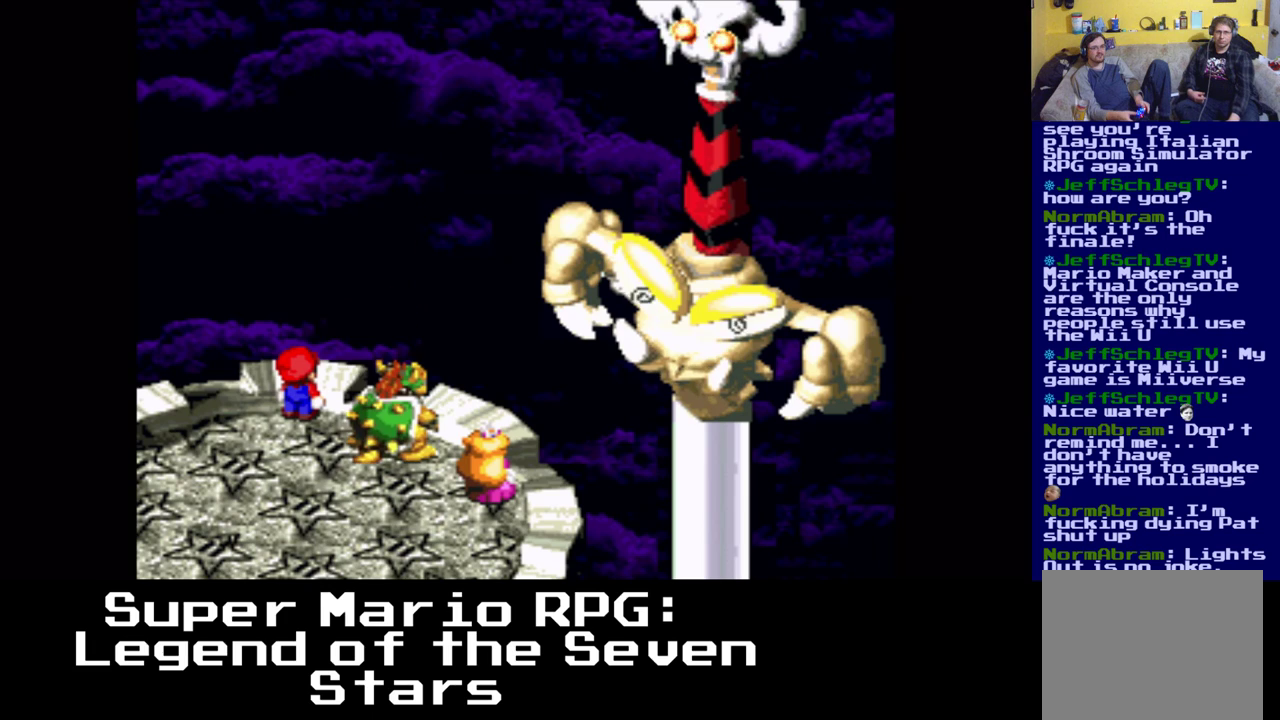
{"buttons": [], "events": [[233, "B", "down"], [450, "B", "up"]]}
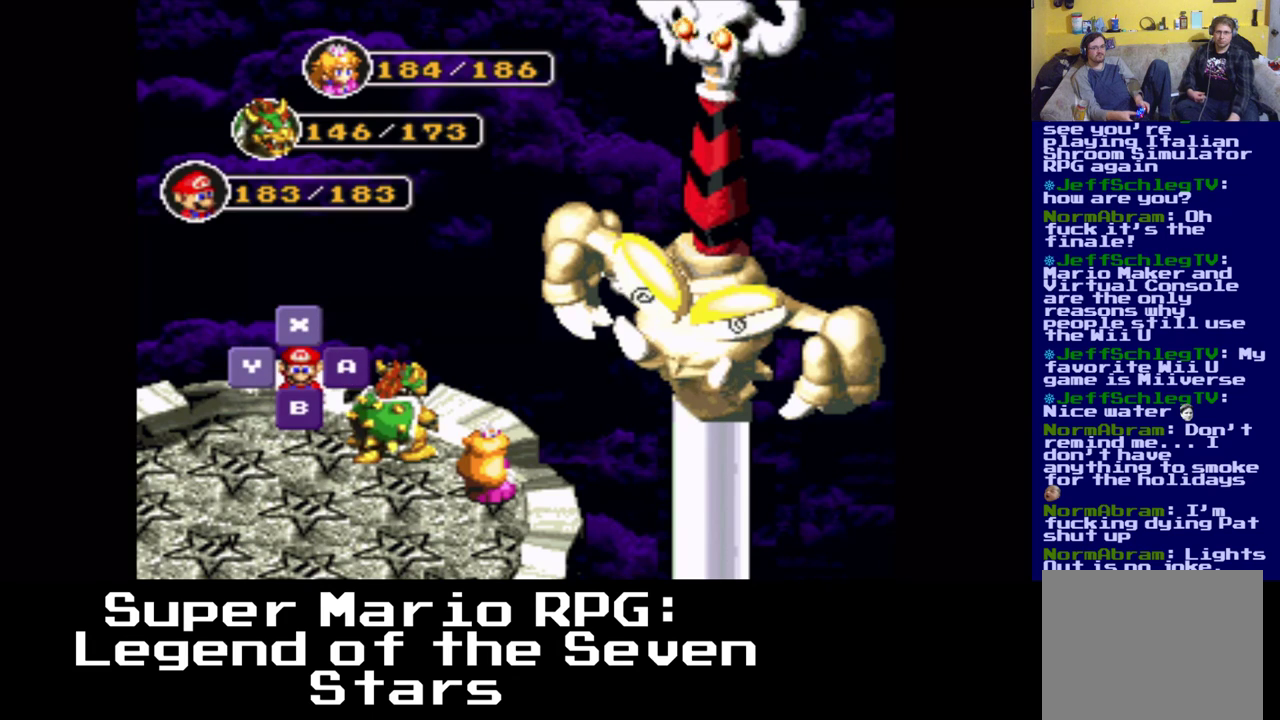
{"buttons": ["B"], "events": [[100, "B", "down"], [283, "B", "up"], [450, "B", "down"]]}
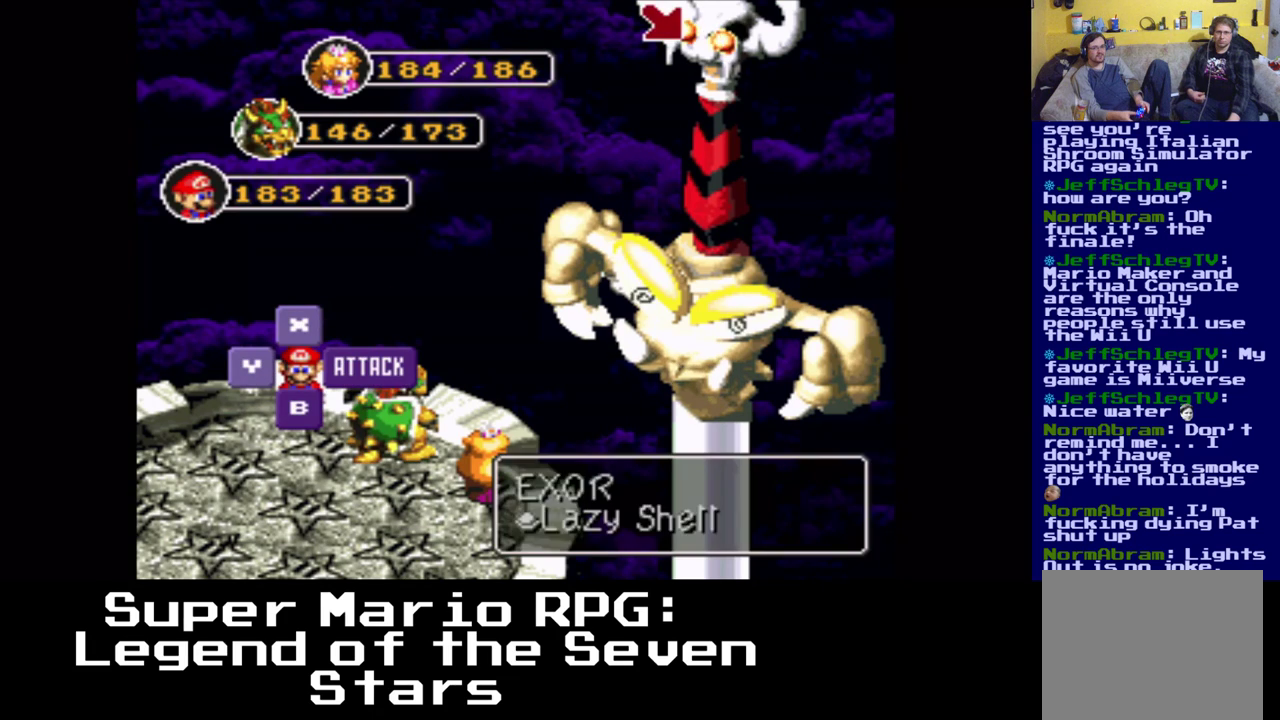
{"buttons": [], "events": [[183, "B", "up"]]}
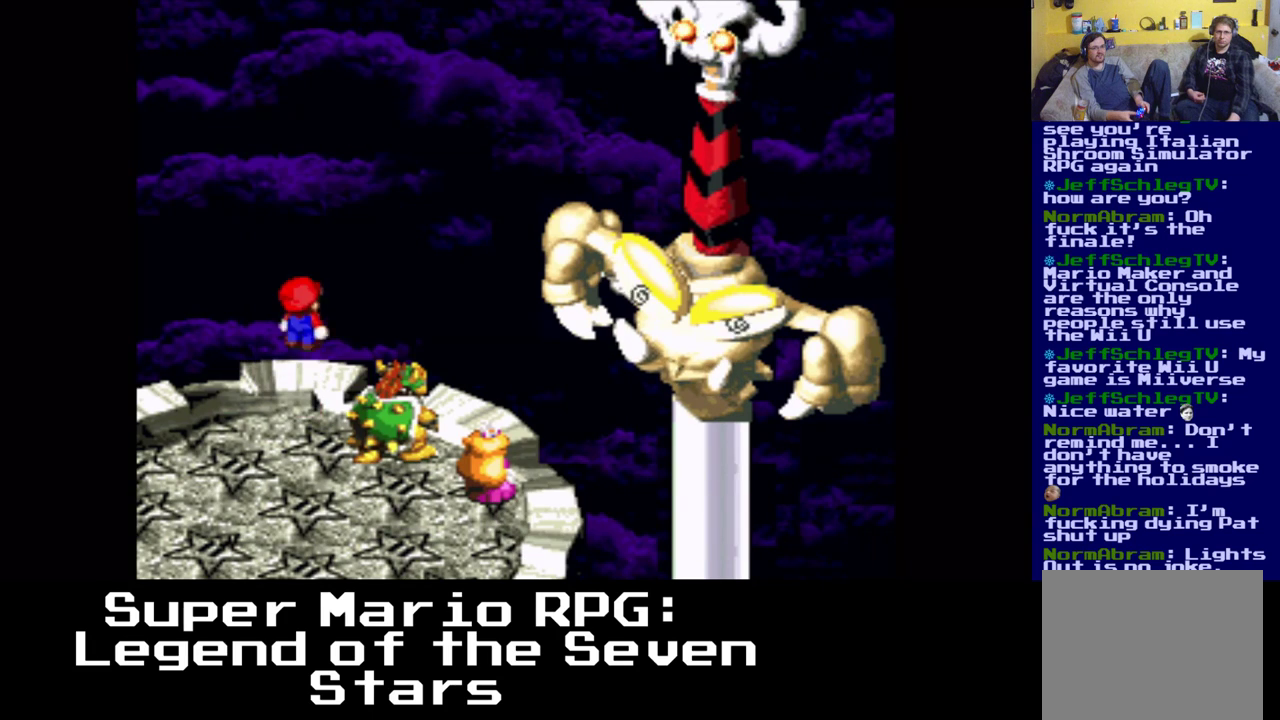
{"buttons": [], "events": []}
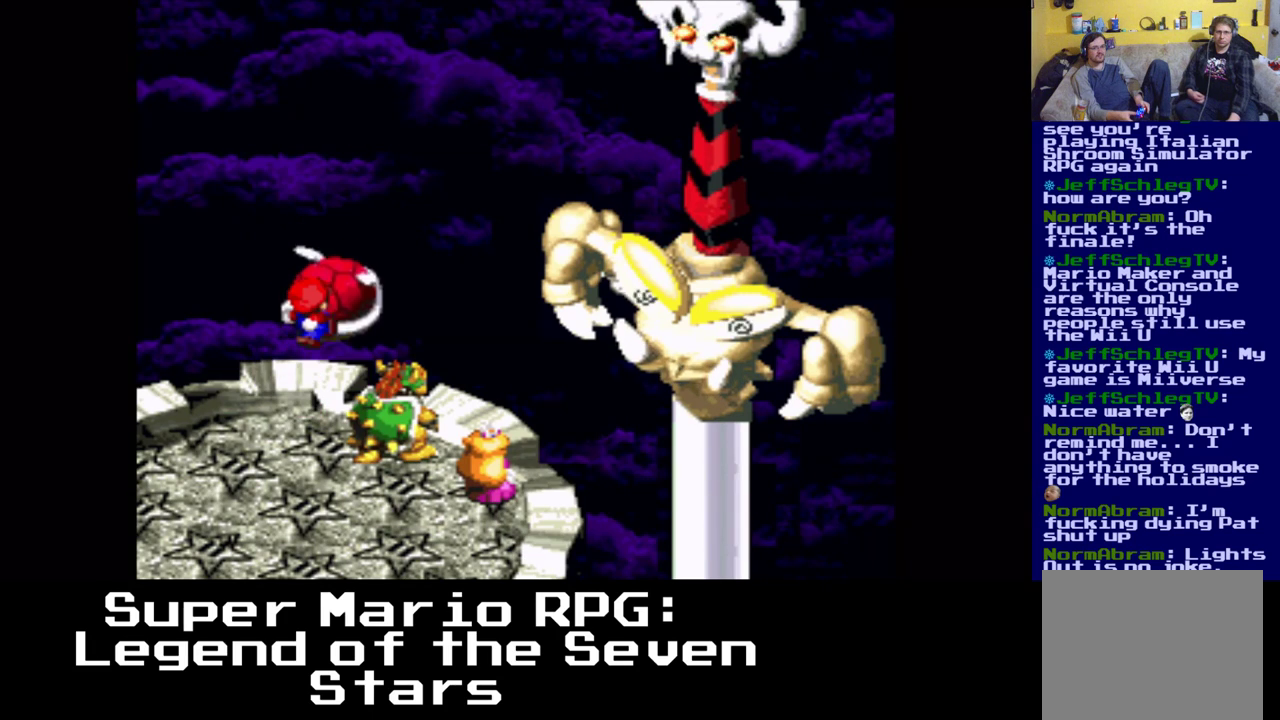
{"buttons": [], "events": [[17, "B", "down"], [150, "B", "up"]]}
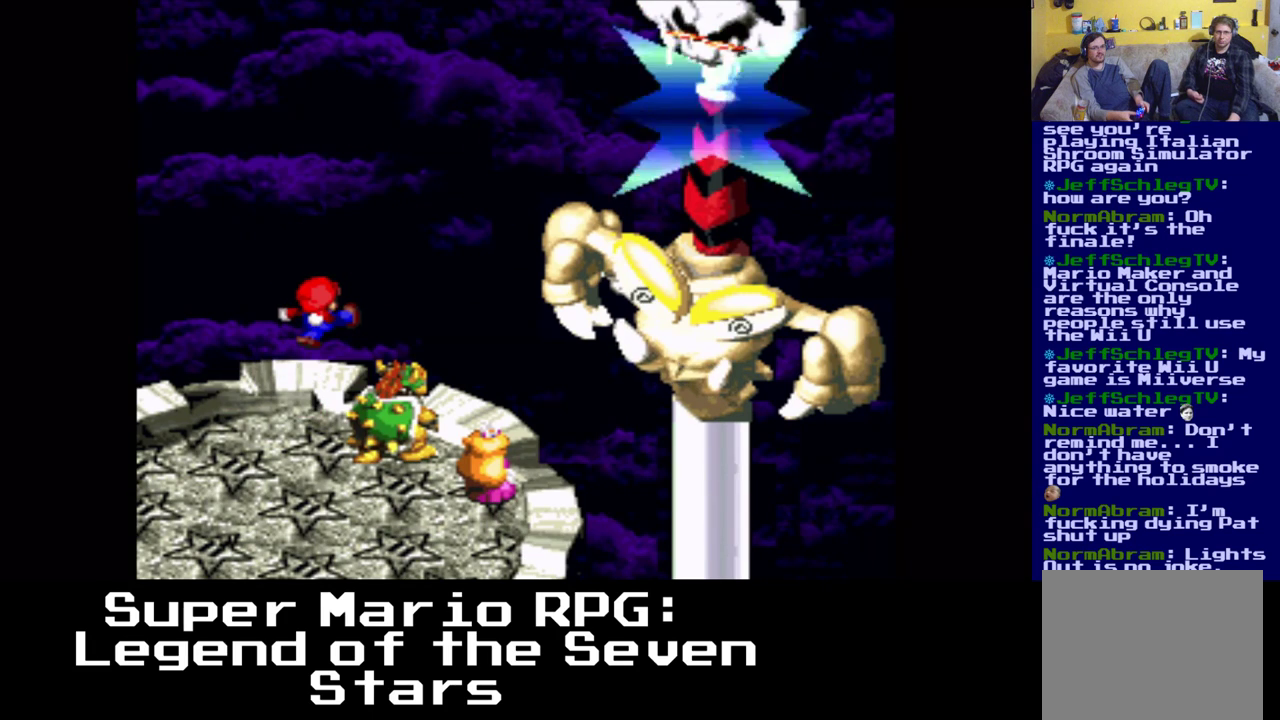
{"buttons": [], "events": []}
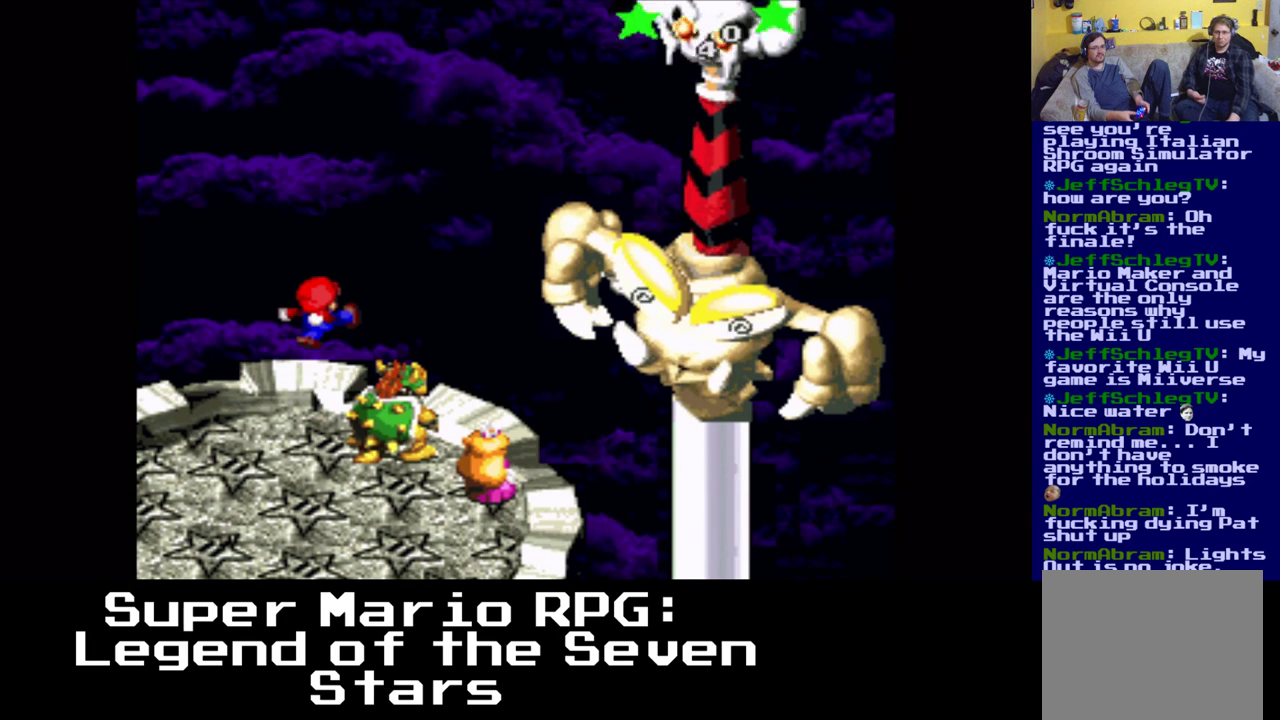
{"buttons": [], "events": []}
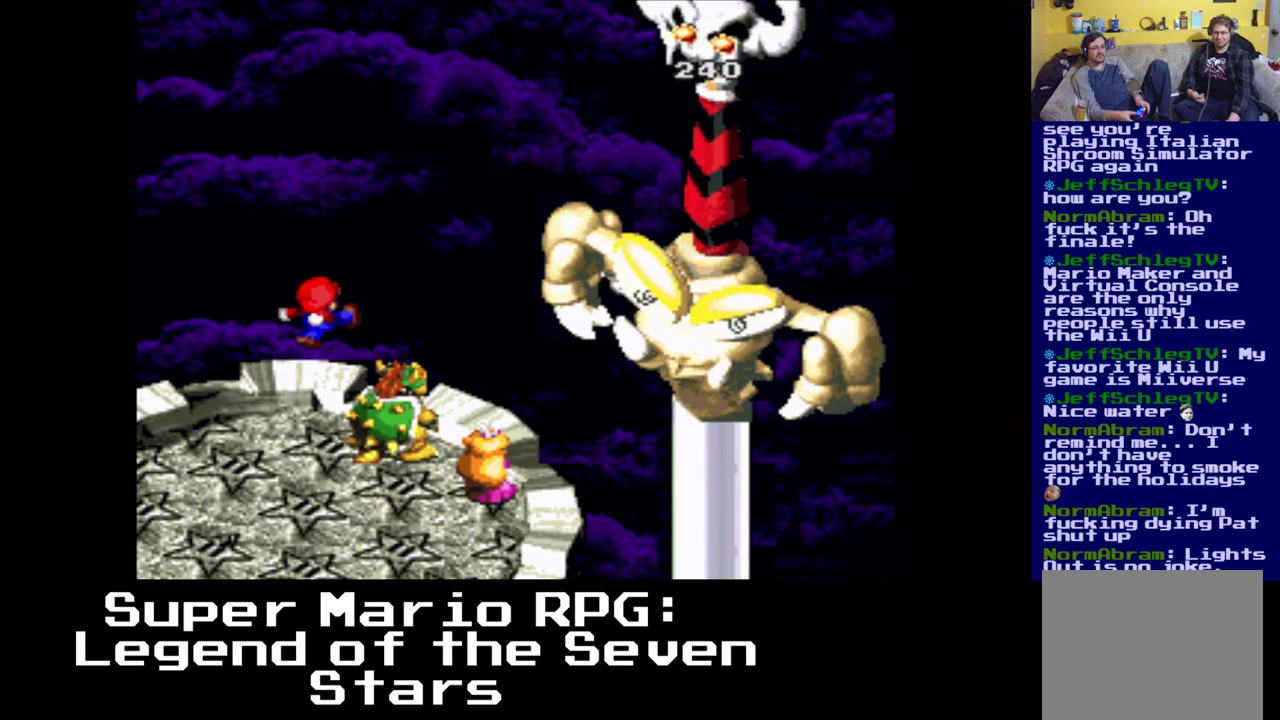
{"buttons": [], "events": []}
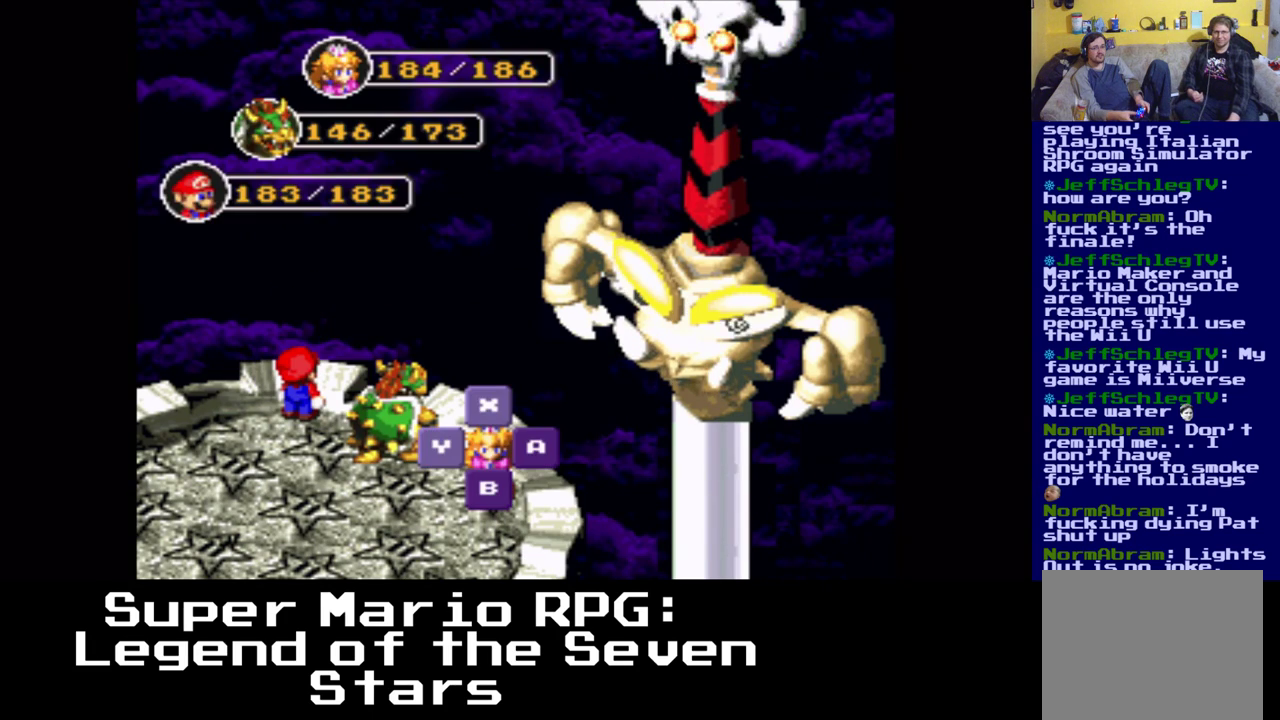
{"buttons": [], "events": [[317, "B", "down"], [500, "B", "up"]]}
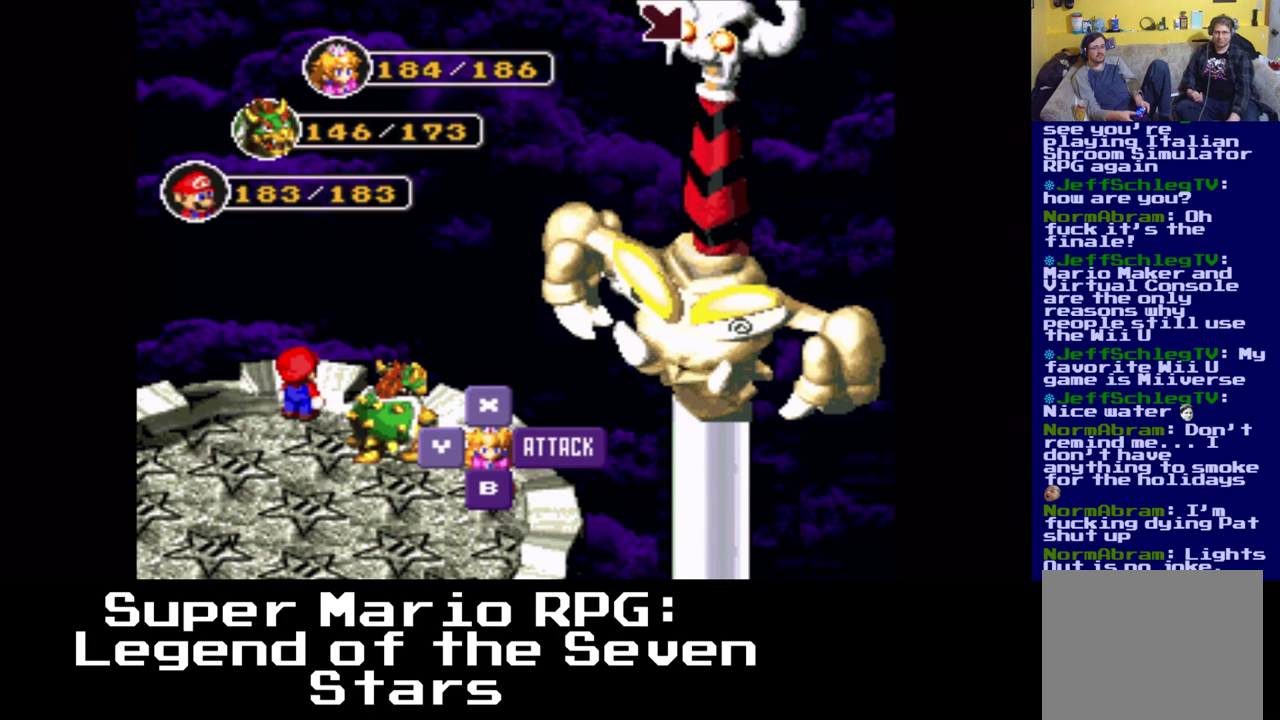
{"buttons": [], "events": [[200, "B", "down"], [367, "B", "up"]]}
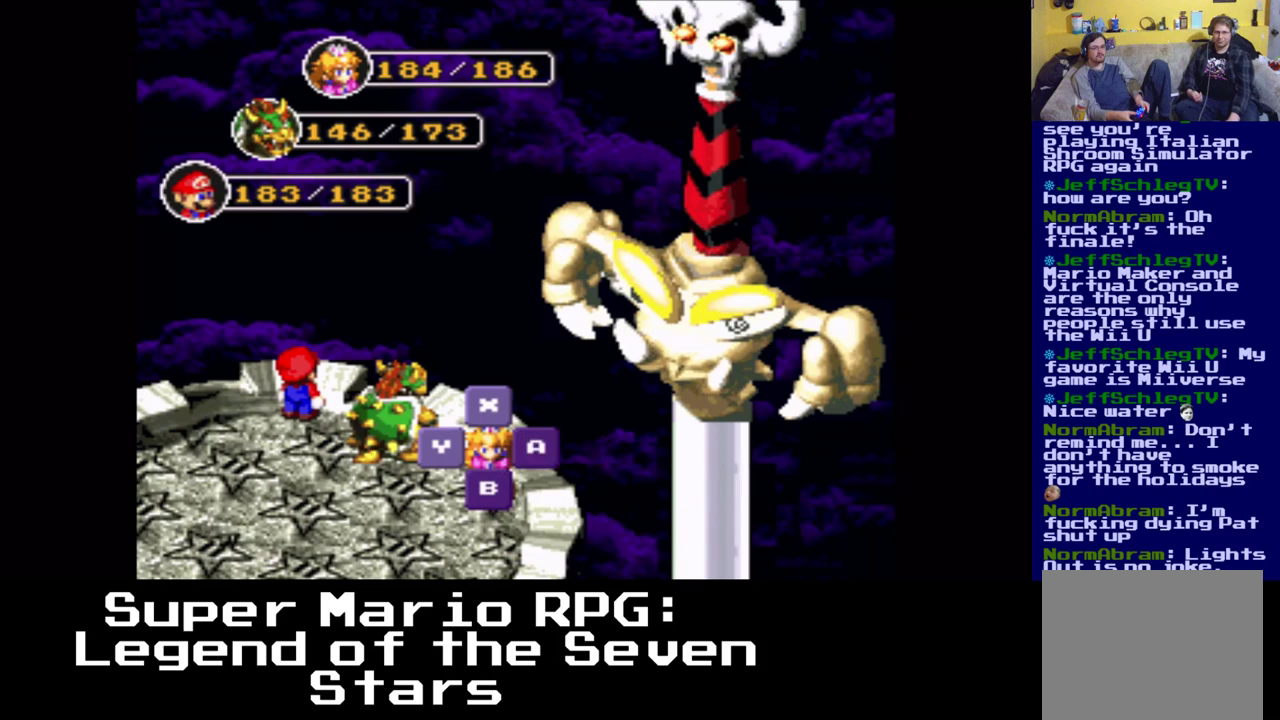
{"buttons": ["B"], "events": [[467, "B", "down"]]}
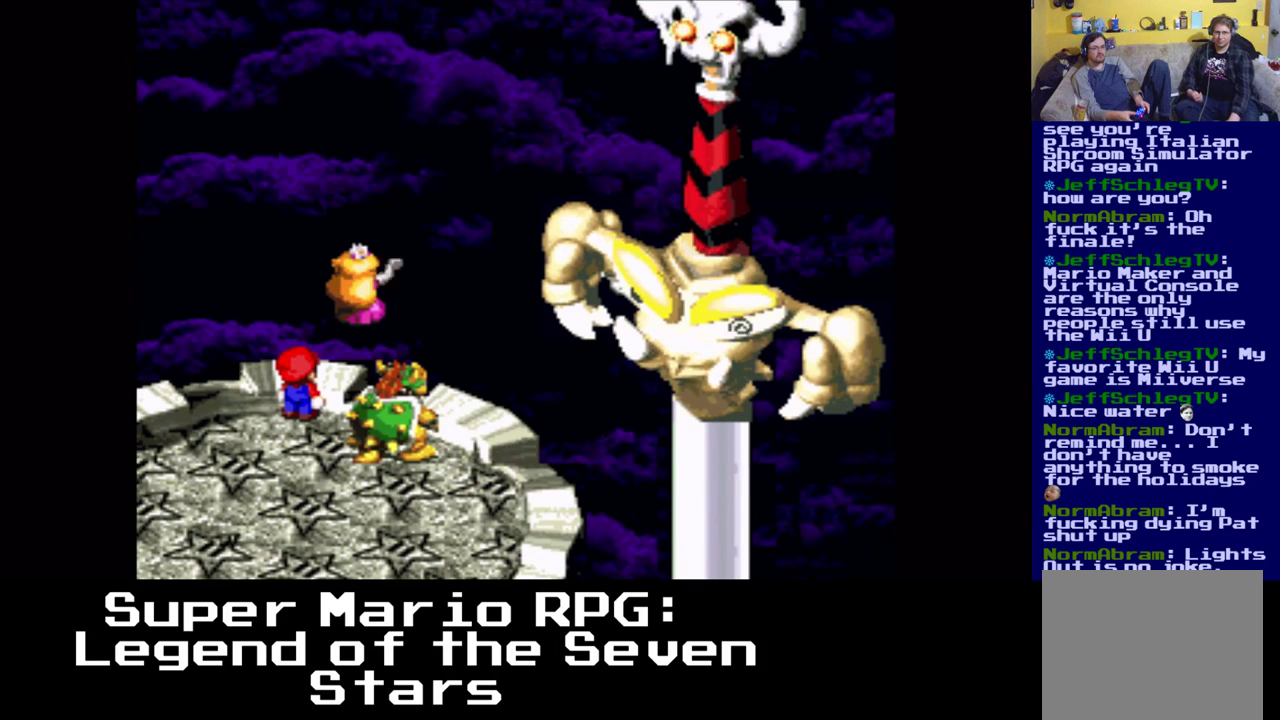
{"buttons": ["B"], "events": [[133, "B", "up"], [350, "B", "down"]]}